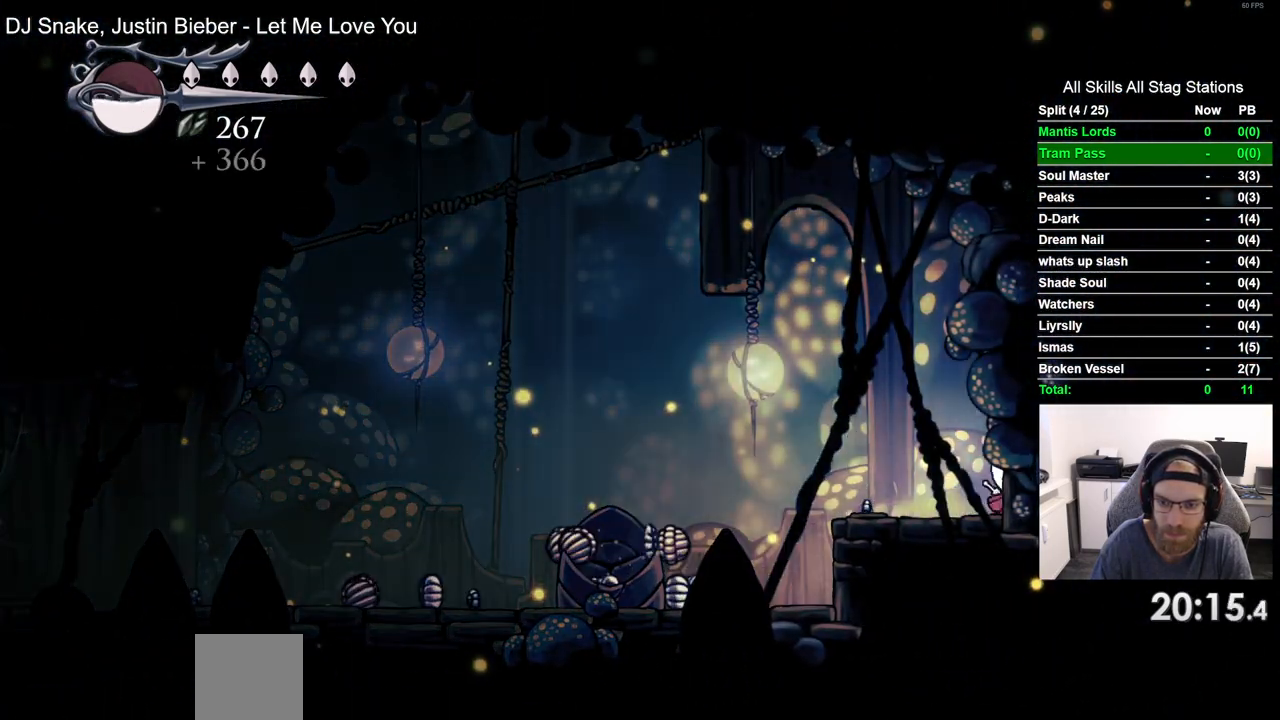
Gameplay with a controller (PlayStation layout); each line is a JSON object with the inputs held at the frame after it (dt_ms = milliseconds from this image to that frame). "events" lists button and stick changes between this image and that frame as [ms after this image, input, new state], when the widget could be followed in between.
{"dt_ms": 500, "buttons": ["DPAD_LEFT"], "left_stick": "center", "right_stick": "center", "events": [[17, "DPAD_RIGHT", "up"], [50, "DPAD_LEFT", "down"]]}
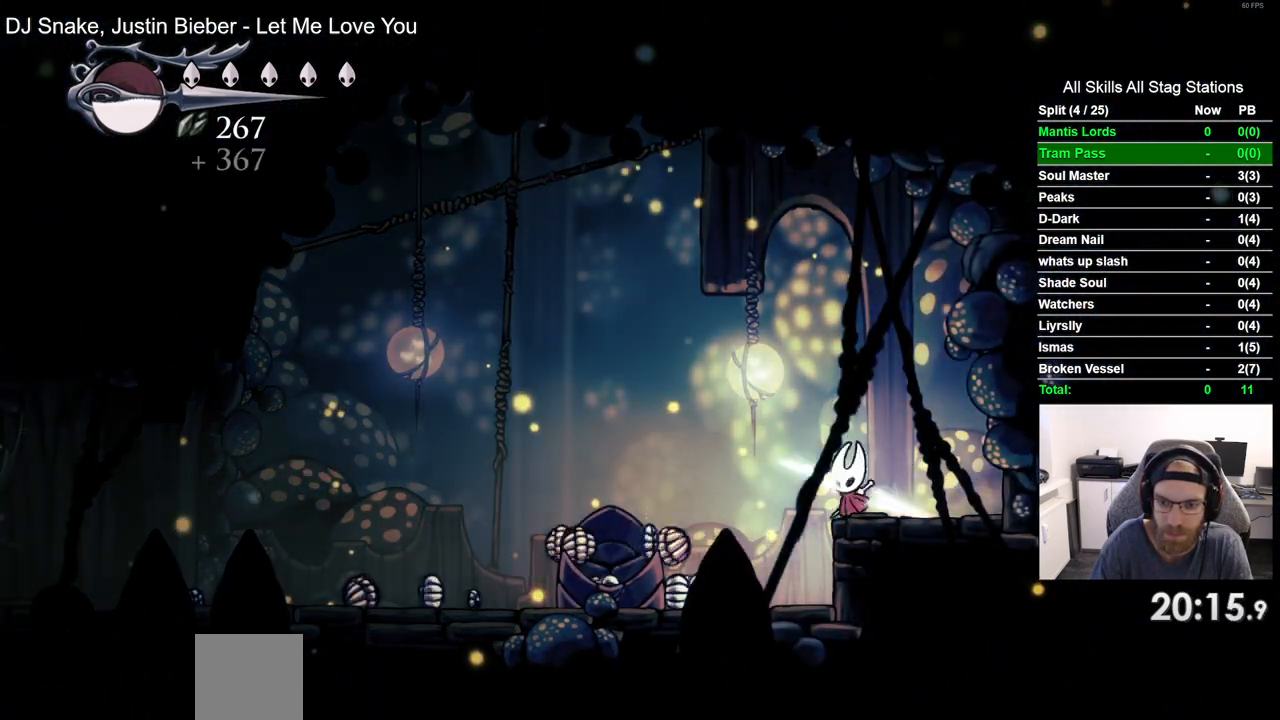
{"dt_ms": 500, "buttons": ["DPAD_LEFT"], "left_stick": "center", "right_stick": "center", "events": [[150, "DPAD_LEFT", "up"], [250, "DPAD_RIGHT", "down"], [450, "DPAD_LEFT", "down"], [450, "DPAD_RIGHT", "up"]]}
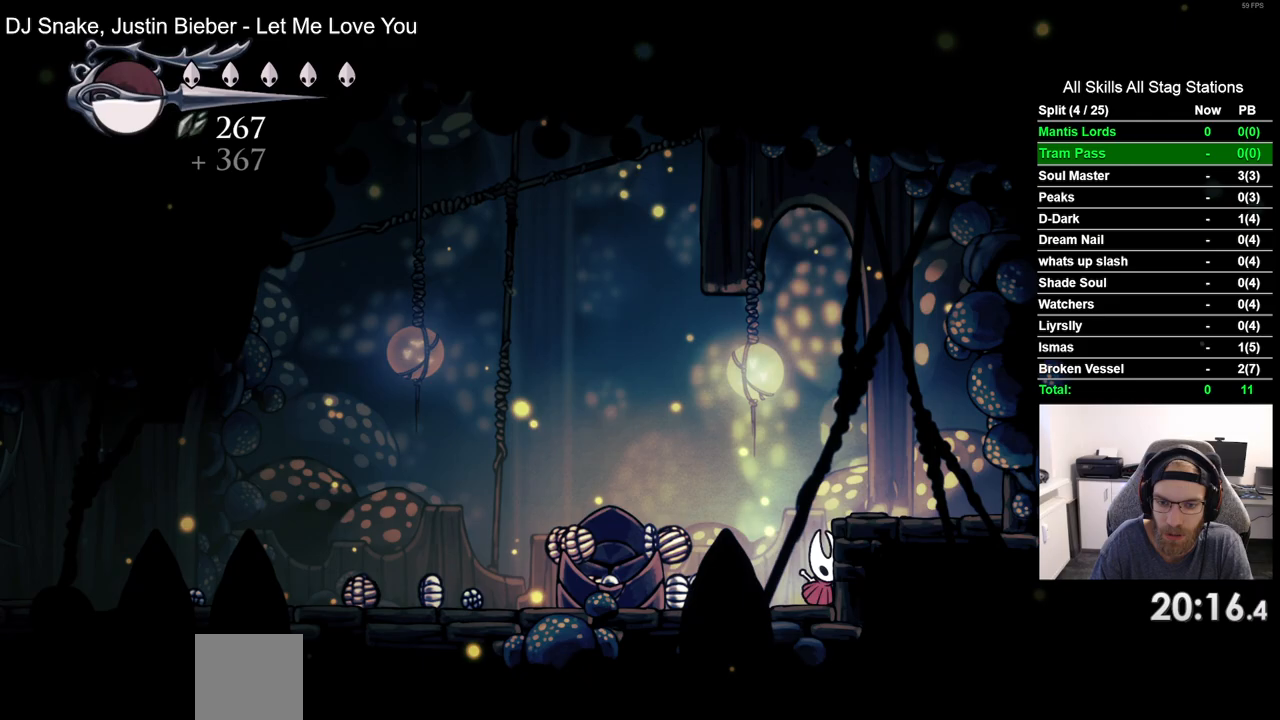
{"dt_ms": 500, "buttons": ["DPAD_LEFT"], "left_stick": "center", "right_stick": "center", "events": [[83, "R2", "down"], [300, "R2", "up"], [333, "CROSS", "down"], [500, "CROSS", "up"]]}
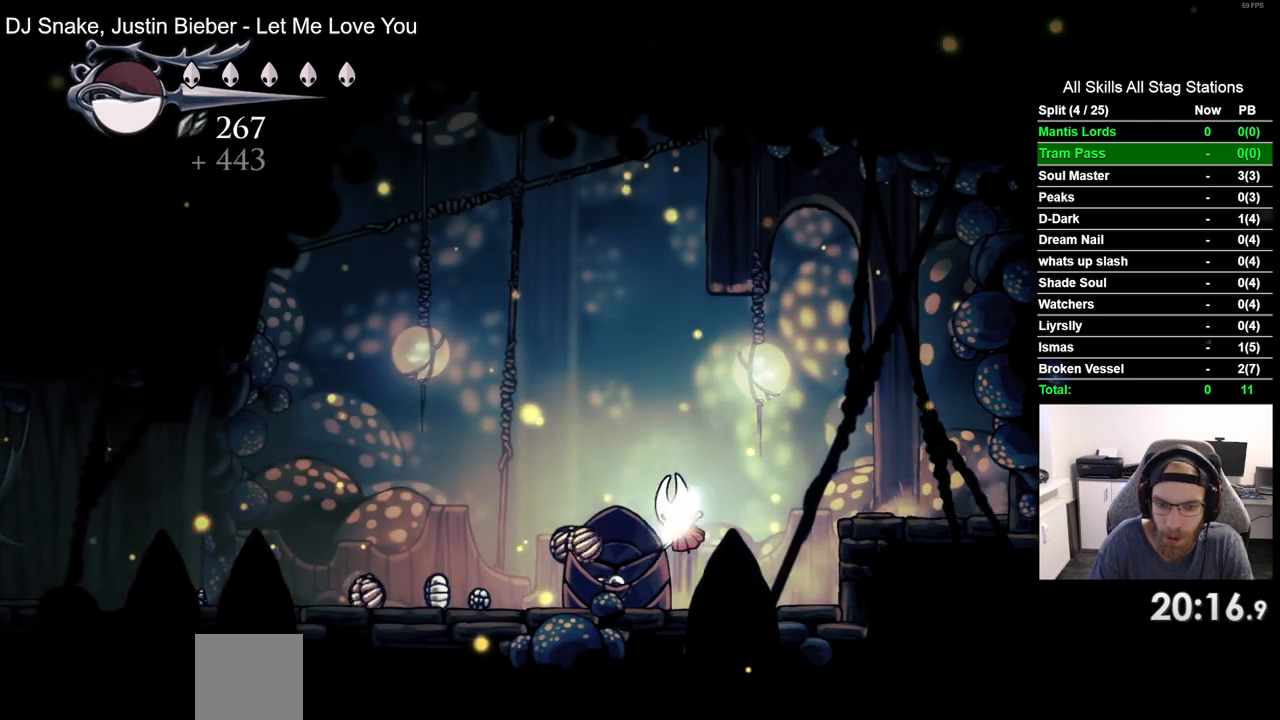
{"dt_ms": 500, "buttons": ["DPAD_DOWN"], "left_stick": "center", "right_stick": "center", "events": [[167, "DPAD_LEFT", "up"], [167, "DPAD_UP", "down"], [200, "DPAD_UP", "up"], [233, "DPAD_RIGHT", "down"], [500, "DPAD_DOWN", "down"], [500, "DPAD_RIGHT", "up"]]}
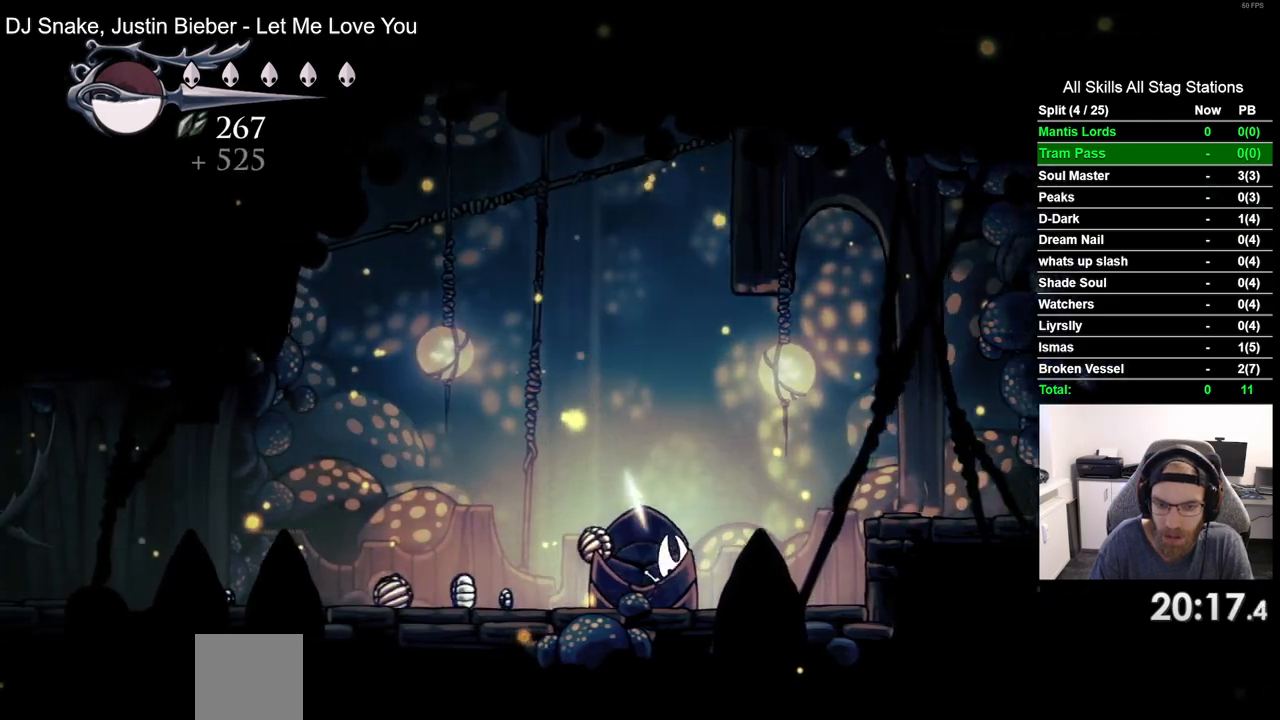
{"dt_ms": 500, "buttons": ["DPAD_LEFT"], "left_stick": "center", "right_stick": "center", "events": [[17, "DPAD_DOWN", "up"], [17, "DPAD_LEFT", "down"], [233, "CROSS", "down"], [400, "CROSS", "up"]]}
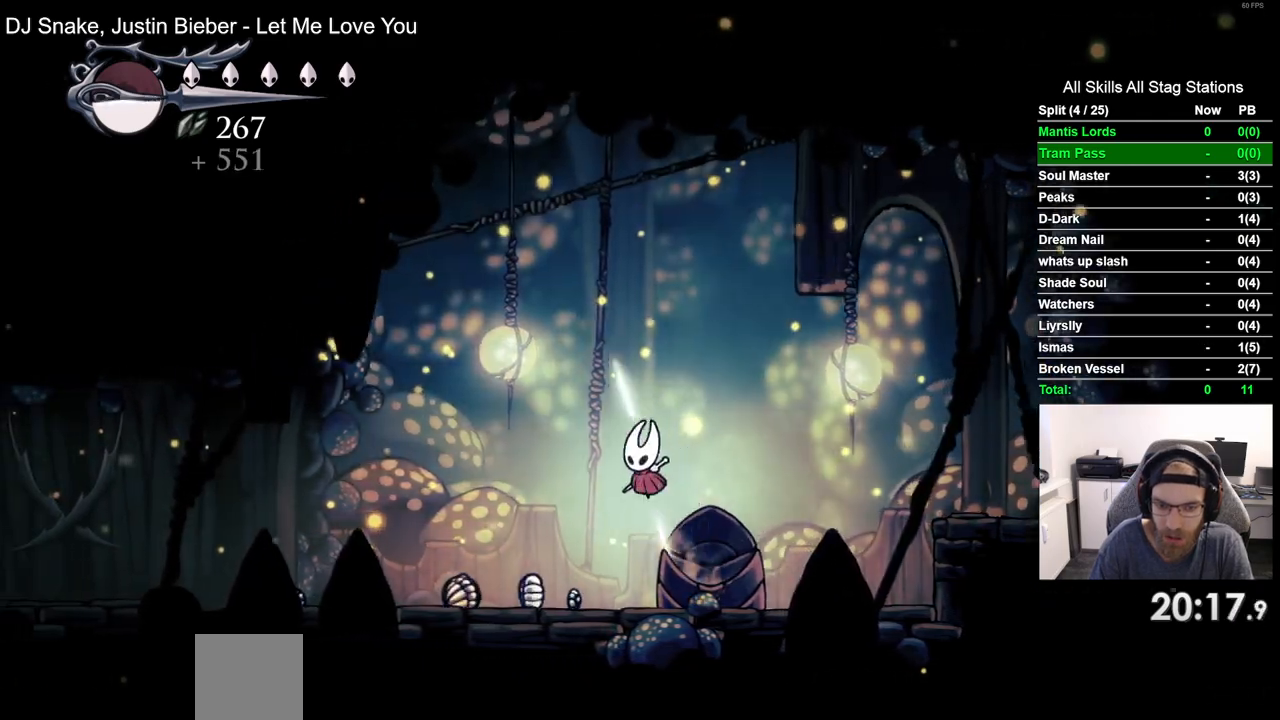
{"dt_ms": 500, "buttons": ["R2", "DPAD_LEFT"], "left_stick": "center", "right_stick": "center", "events": [[50, "DPAD_LEFT", "up"], [117, "DPAD_RIGHT", "down"], [217, "DPAD_LEFT", "down"], [217, "DPAD_RIGHT", "up"], [367, "R2", "down"]]}
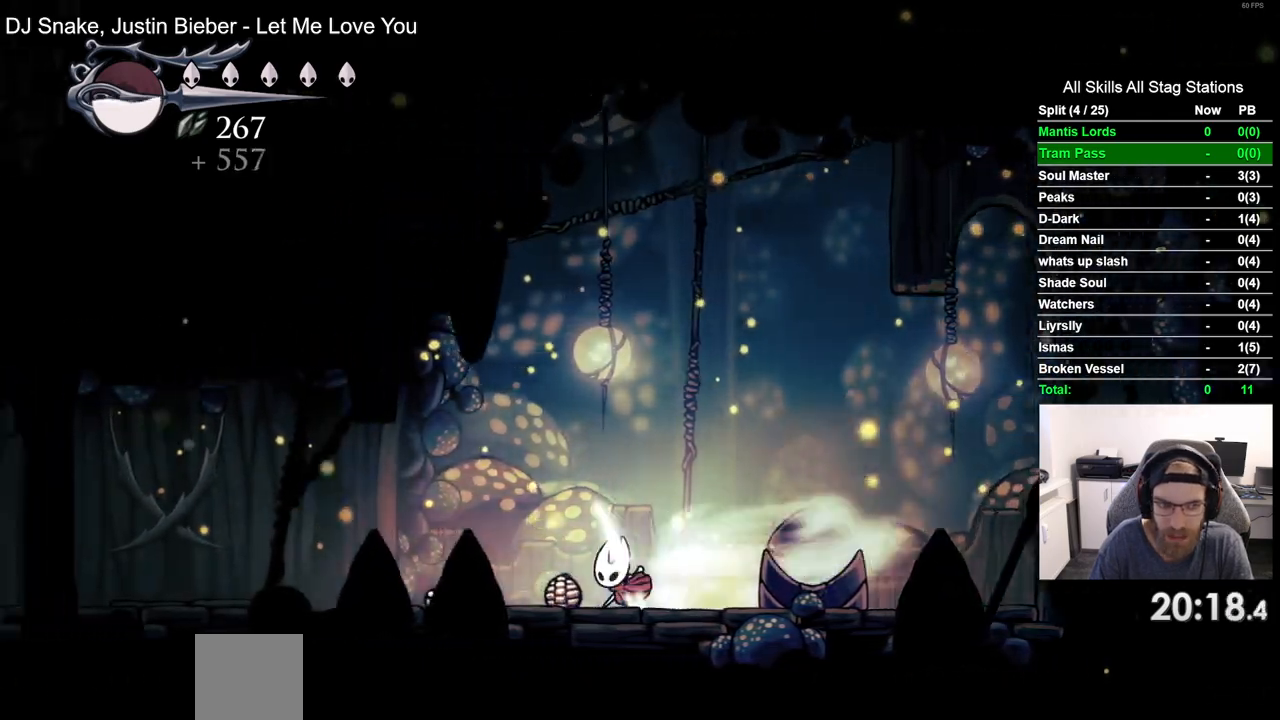
{"dt_ms": 500, "buttons": ["R2", "DPAD_LEFT"], "left_stick": "center", "right_stick": "center", "events": [[100, "R2", "up"], [400, "R2", "down"]]}
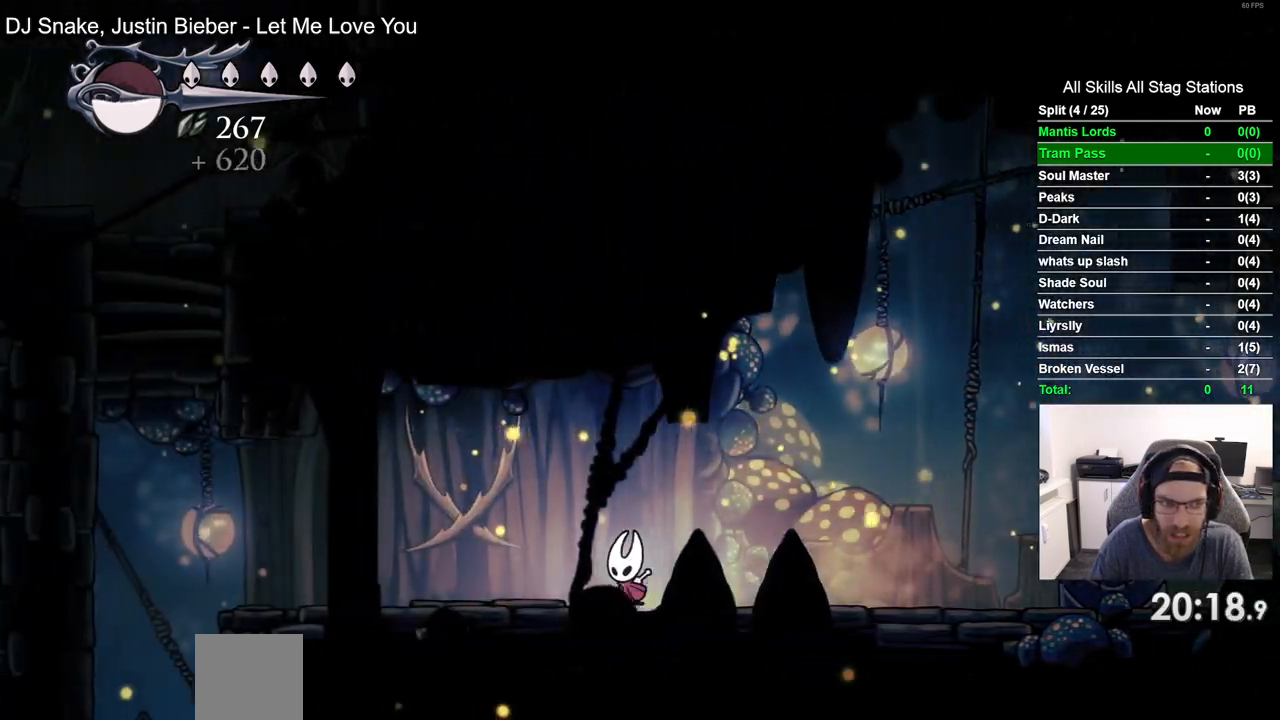
{"dt_ms": 500, "buttons": ["DPAD_LEFT"], "left_stick": "center", "right_stick": "center", "events": [[117, "R2", "up"]]}
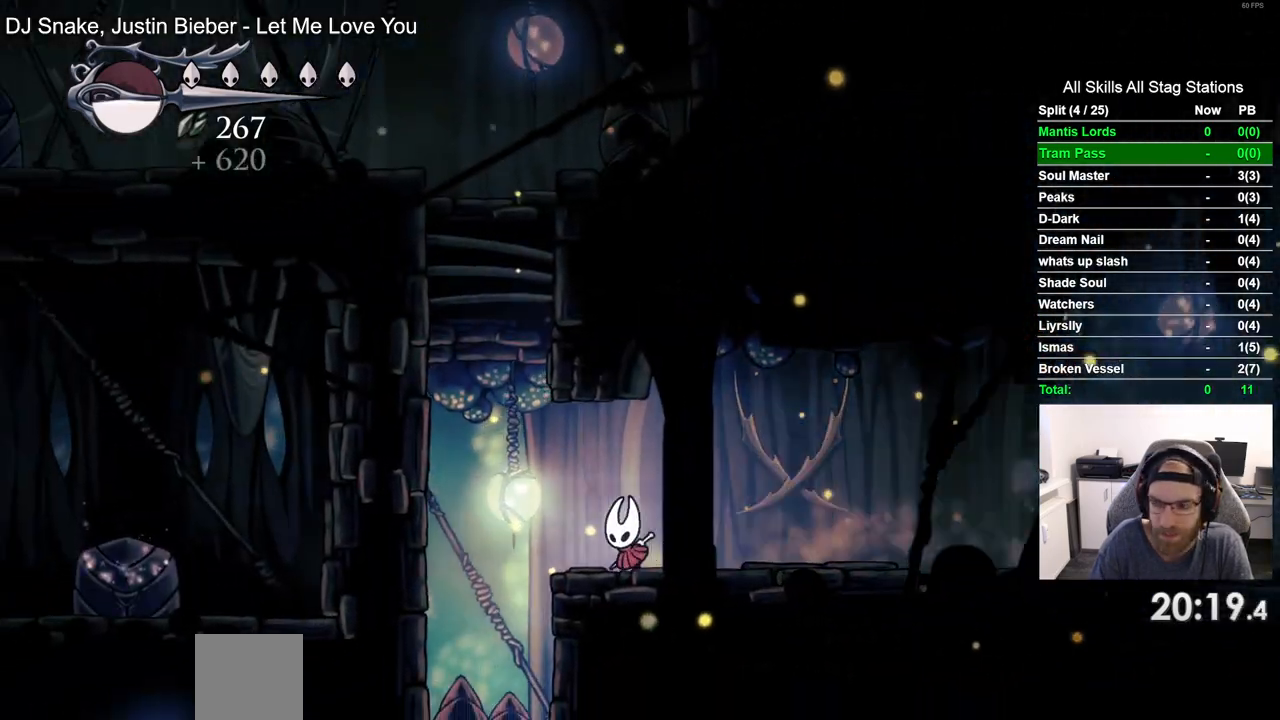
{"dt_ms": 500, "buttons": [], "left_stick": "center", "right_stick": "center", "events": [[383, "DPAD_LEFT", "up"]]}
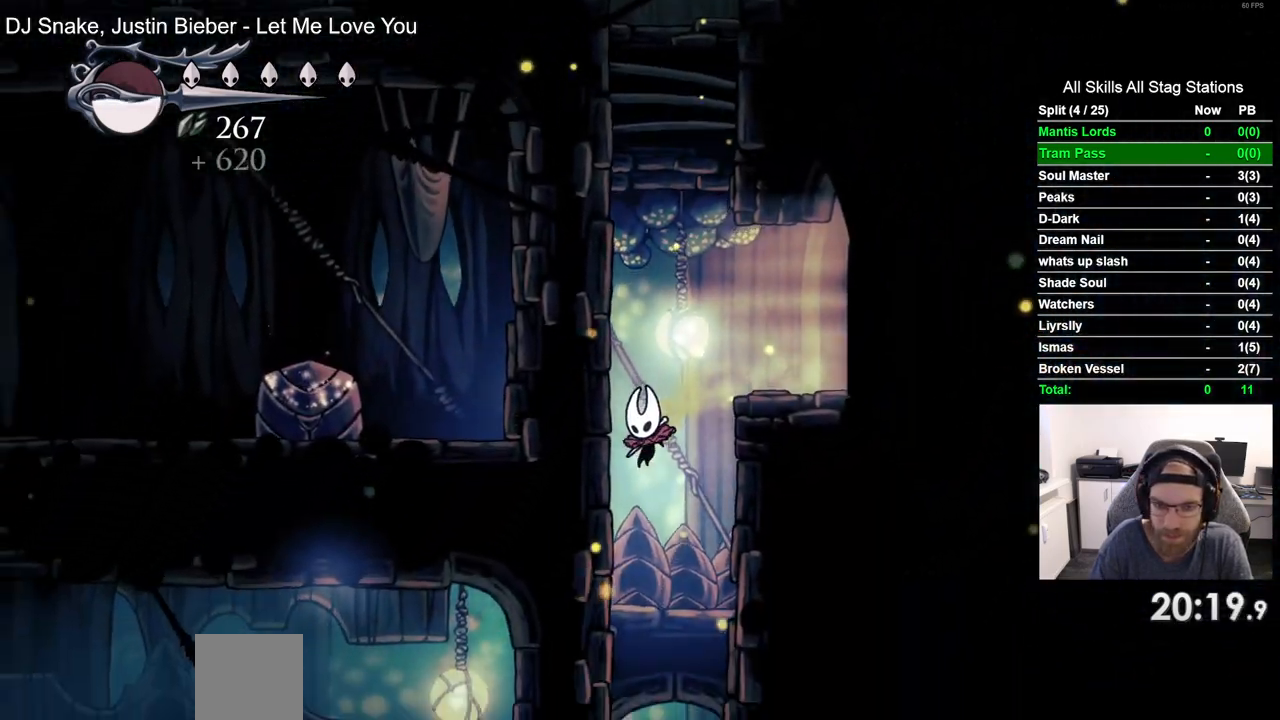
{"dt_ms": 1000, "buttons": ["CROSS", "DPAD_LEFT"], "left_stick": "center", "right_stick": "center", "events": [[350, "DPAD_LEFT", "down"], [483, "R2", "down"], [500, "R1", "down"], [600, "R1", "up"], [700, "R2", "up"], [800, "CROSS", "down"]]}
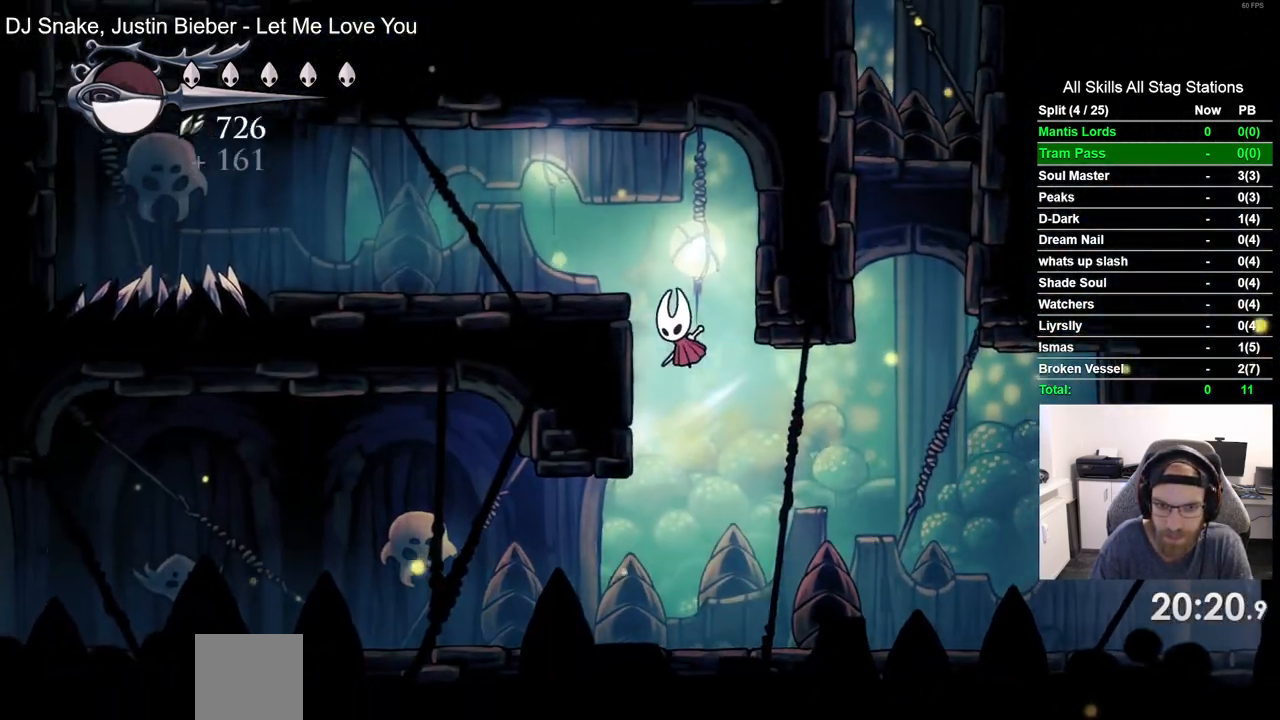
{"dt_ms": 500, "buttons": ["CROSS", "DPAD_UP", "DPAD_LEFT"], "left_stick": "center", "right_stick": "center", "events": [[67, "CROSS", "up"], [267, "DPAD_UP", "down"], [300, "CROSS", "down"], [300, "DPAD_LEFT", "up"], [417, "DPAD_LEFT", "down"]]}
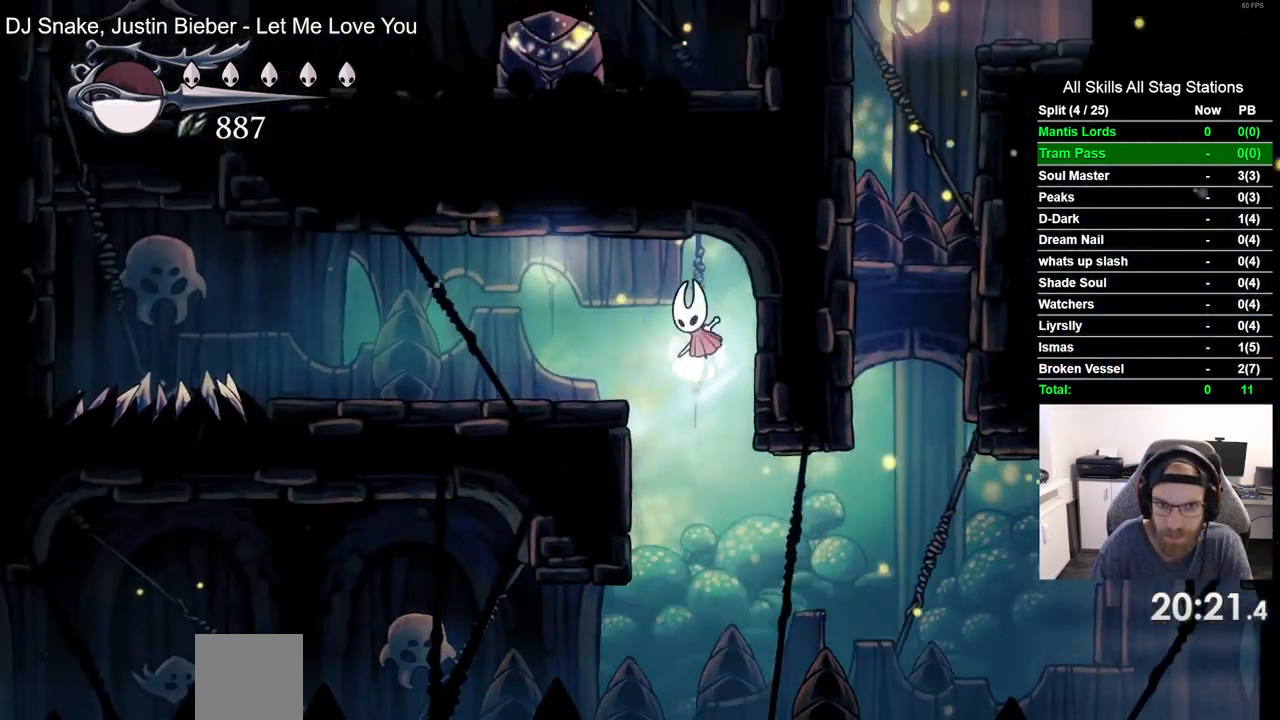
{"dt_ms": 500, "buttons": ["CROSS", "DPAD_UP"], "left_stick": "center", "right_stick": "center", "events": [[133, "CROSS", "up"], [167, "DPAD_UP", "up"], [367, "DPAD_LEFT", "up"], [367, "DPAD_UP", "down"], [483, "CROSS", "down"]]}
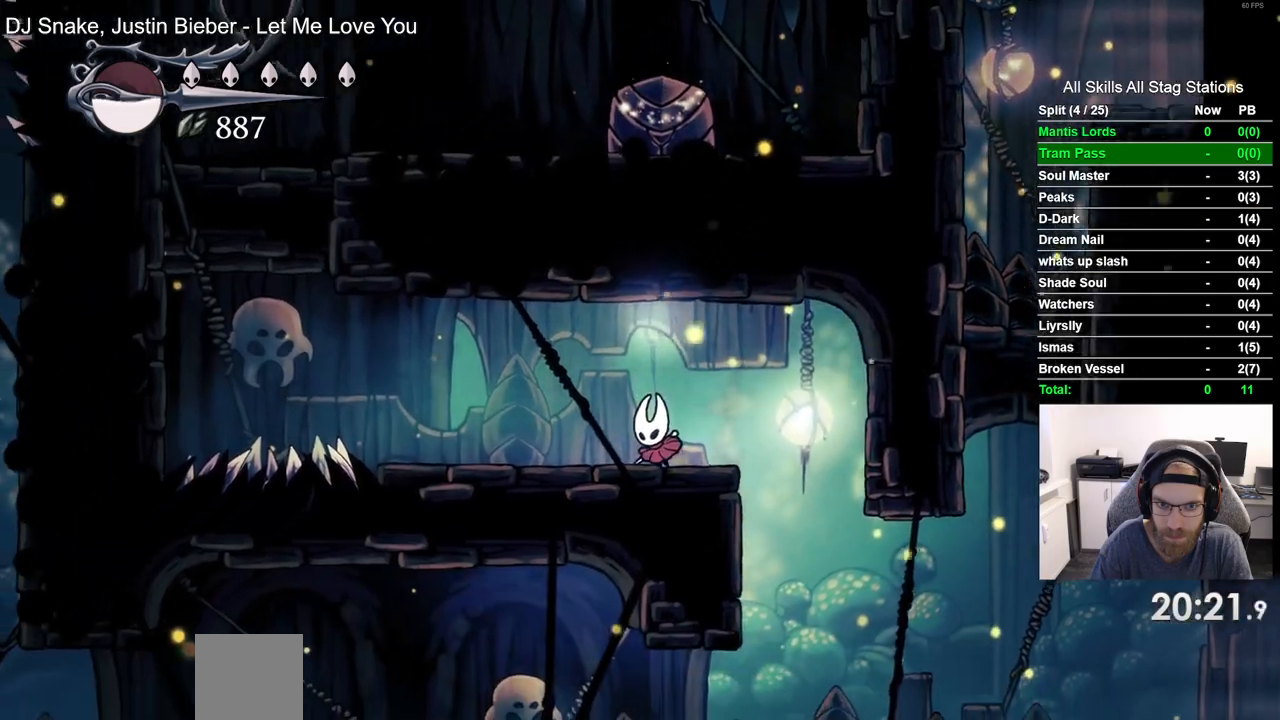
{"dt_ms": 500, "buttons": ["DPAD_LEFT"], "left_stick": "center", "right_stick": "center", "events": [[200, "DPAD_LEFT", "down"], [233, "SQUARE", "down"], [350, "DPAD_UP", "up"], [367, "CROSS", "up"], [383, "DPAD_LEFT", "up"], [400, "SQUARE", "up"], [467, "DPAD_LEFT", "down"]]}
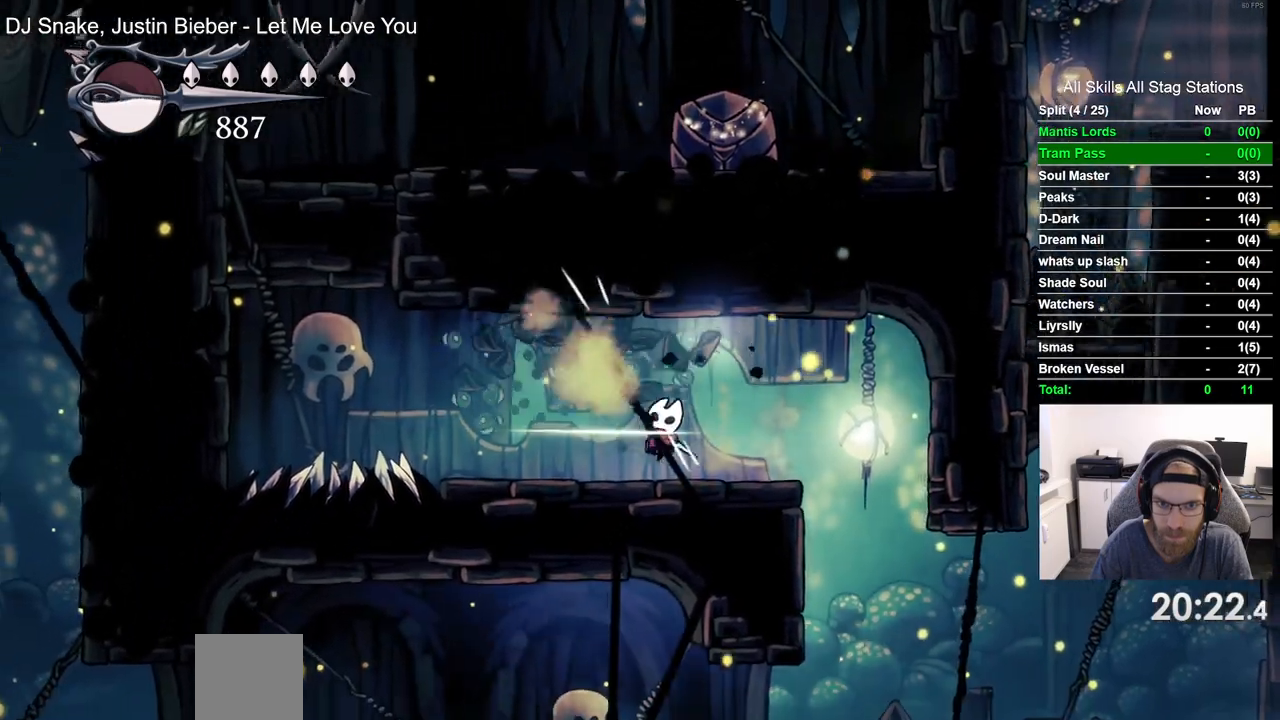
{"dt_ms": 500, "buttons": ["CROSS", "DPAD_RIGHT"], "left_stick": "center", "right_stick": "center"}
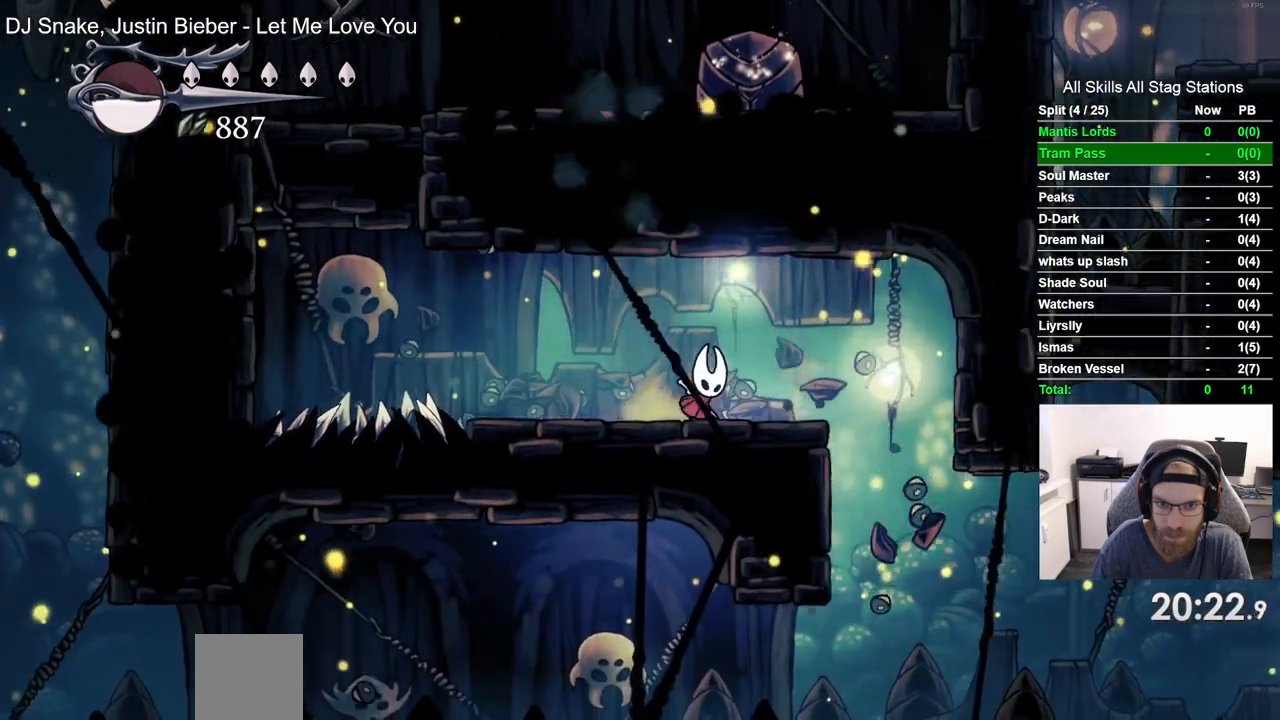
{"dt_ms": 500, "buttons": ["DPAD_LEFT"], "left_stick": "center", "right_stick": "center", "events": [[50, "DPAD_UP", "down"], [100, "DPAD_RIGHT", "up"], [167, "SQUARE", "down"], [250, "DPAD_LEFT", "down"], [267, "DPAD_UP", "up"], [300, "SQUARE", "up"], [317, "CROSS", "up"]]}
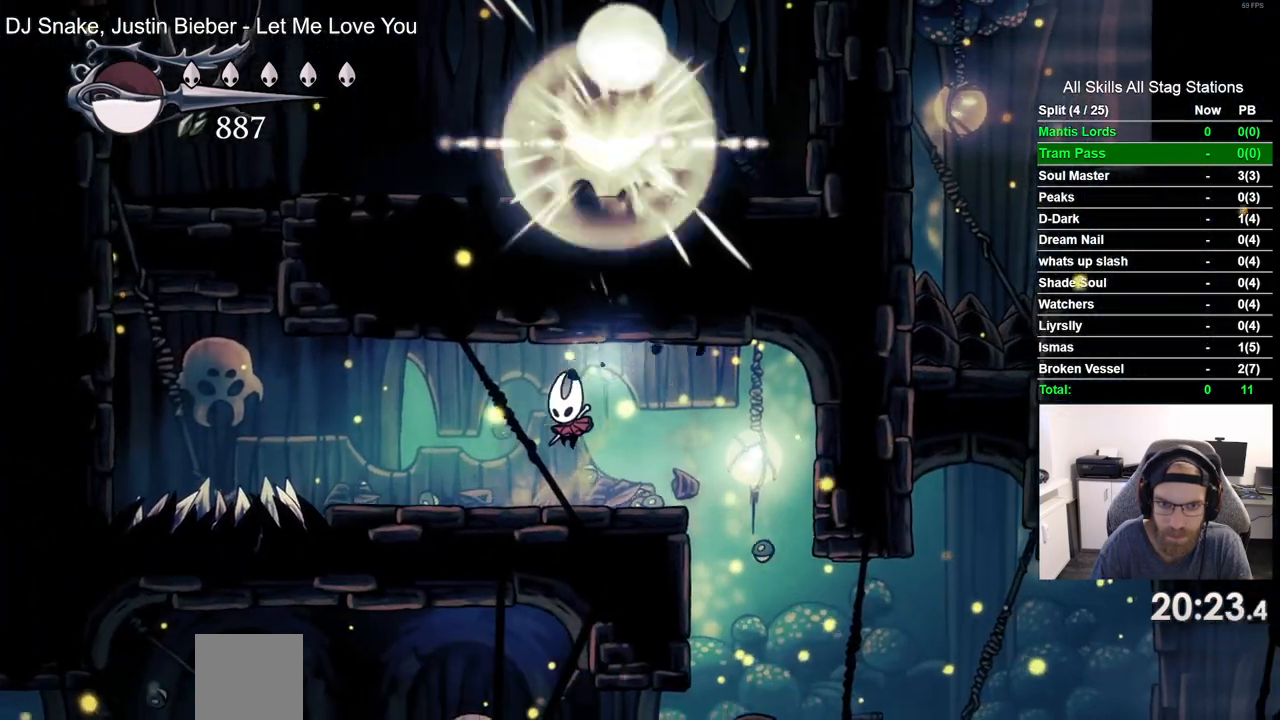
{"dt_ms": 500, "buttons": ["CROSS", "DPAD_LEFT"], "left_stick": "center", "right_stick": "center", "events": [[433, "CROSS", "down"]]}
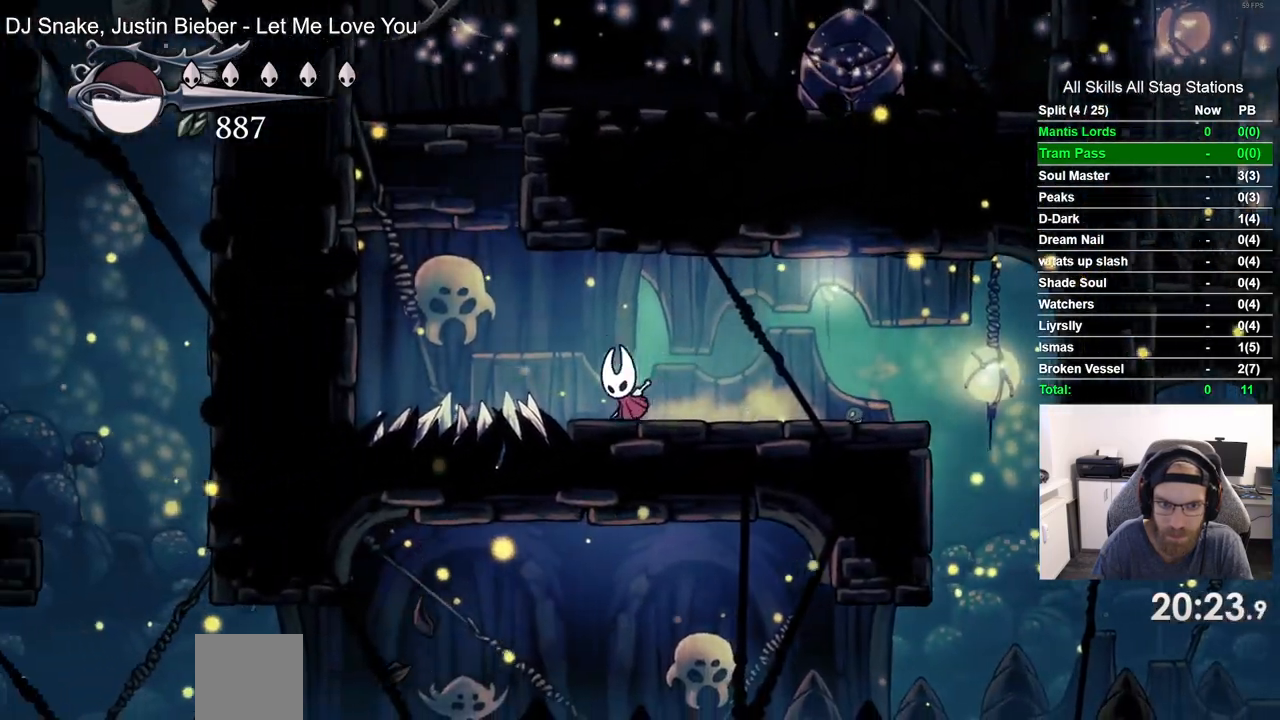
{"dt_ms": 500, "buttons": ["DPAD_LEFT"], "left_stick": "center", "right_stick": "center", "events": [[167, "CROSS", "up"], [267, "R1", "down"], [267, "R2", "down"], [417, "R1", "up"], [467, "R2", "up"]]}
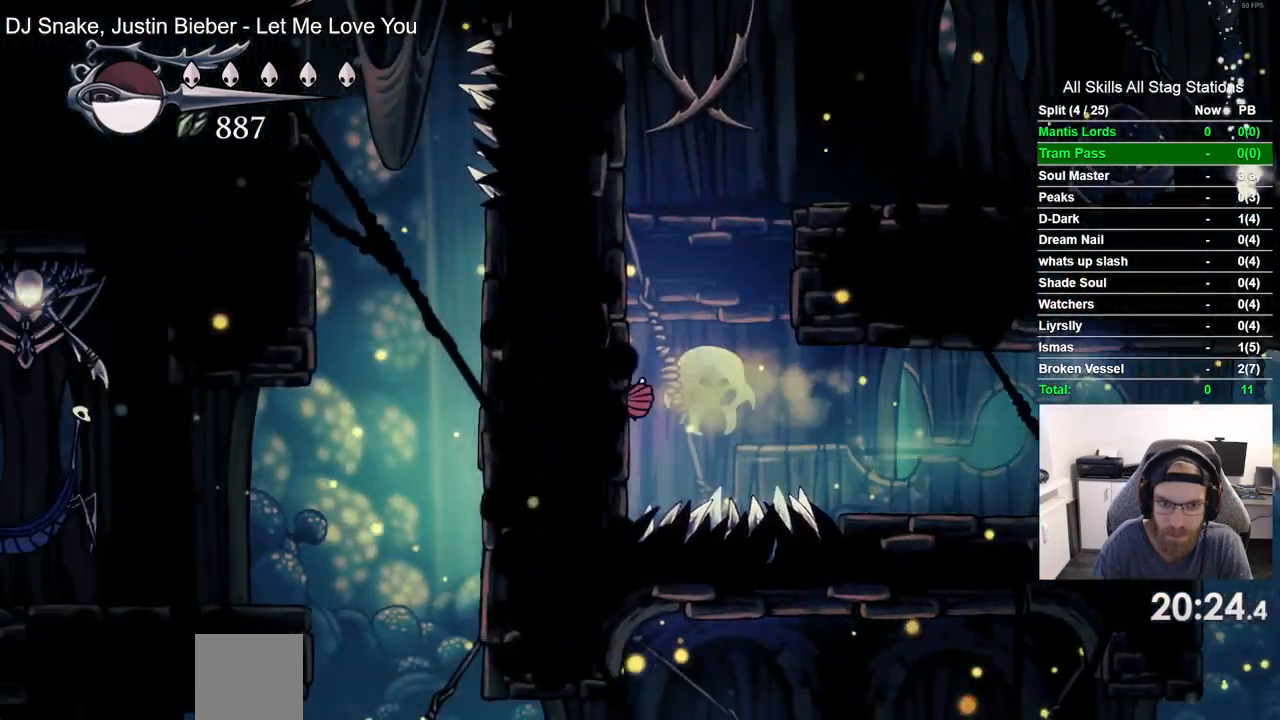
{"dt_ms": 500, "buttons": ["CROSS", "DPAD_RIGHT"], "left_stick": "center", "right_stick": "center", "events": [[50, "CROSS", "down"], [83, "DPAD_UP", "down"], [100, "DPAD_LEFT", "up"], [150, "DPAD_UP", "up"], [183, "DPAD_RIGHT", "down"]]}
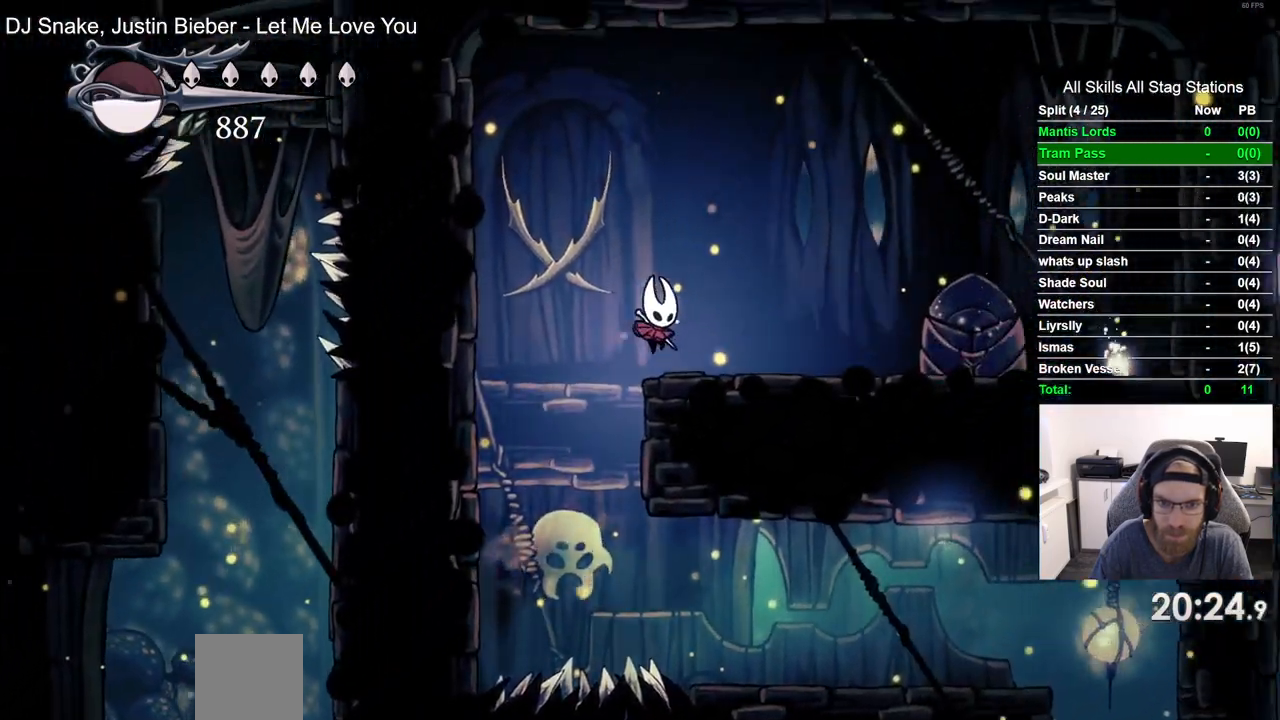
{"dt_ms": 500, "buttons": ["CROSS", "R2", "DPAD_RIGHT"], "left_stick": "center", "right_stick": "center", "events": [[83, "CROSS", "up"], [283, "CROSS", "down"], [483, "R2", "down"]]}
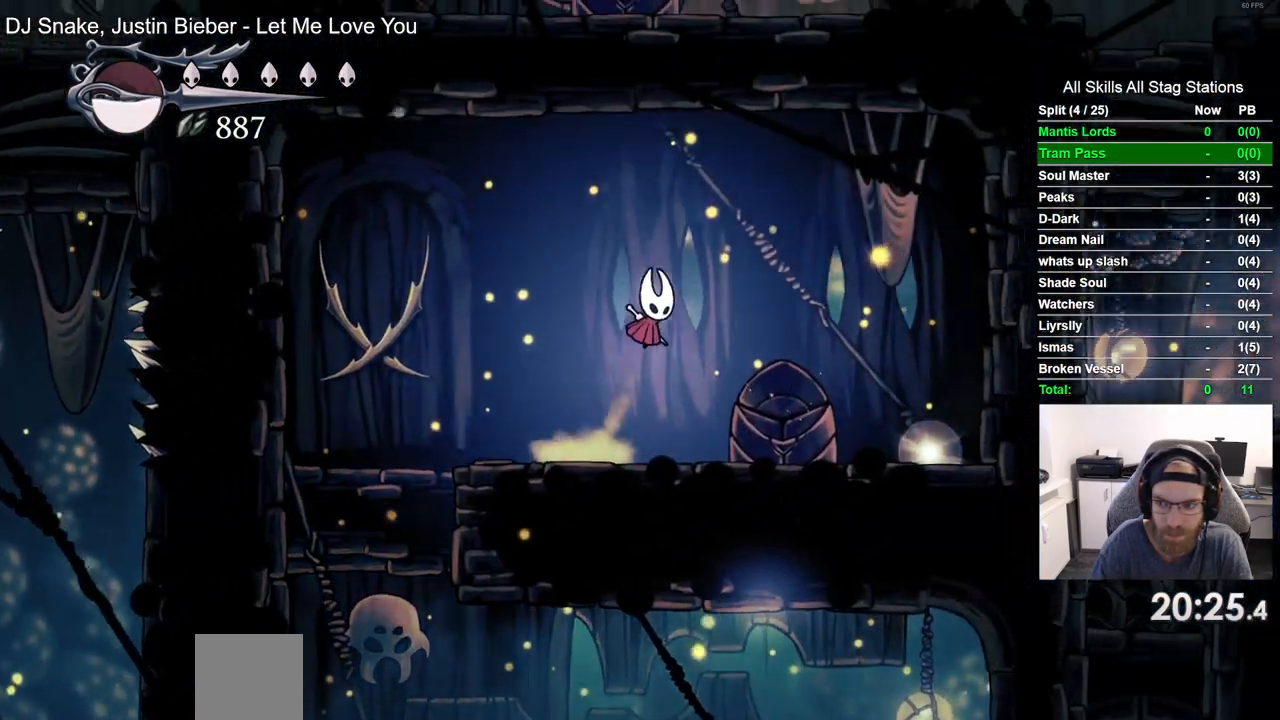
{"dt_ms": 500, "buttons": [], "left_stick": "center", "right_stick": "center", "events": [[100, "CROSS", "up"], [167, "R2", "up"], [300, "DPAD_RIGHT", "up"]]}
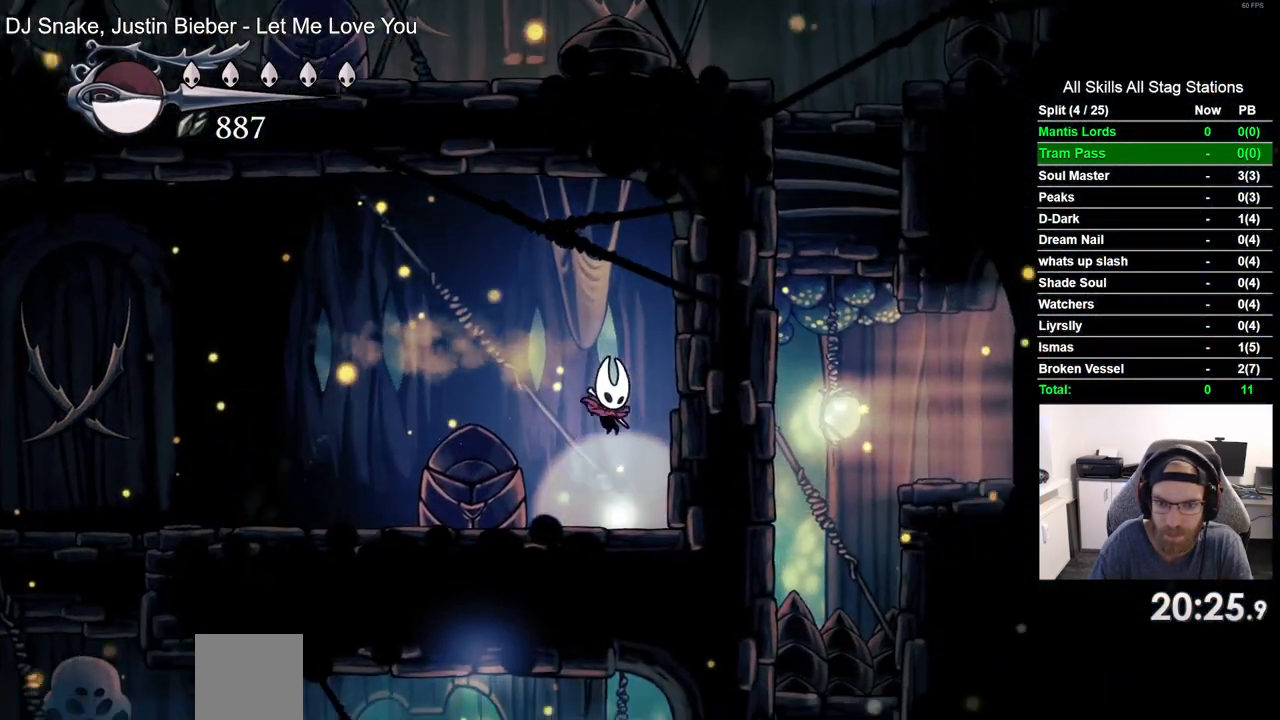
{"dt_ms": 500, "buttons": [], "left_stick": "center", "right_stick": "center", "events": [[167, "DPAD_UP", "down"], [283, "DPAD_UP", "up"]]}
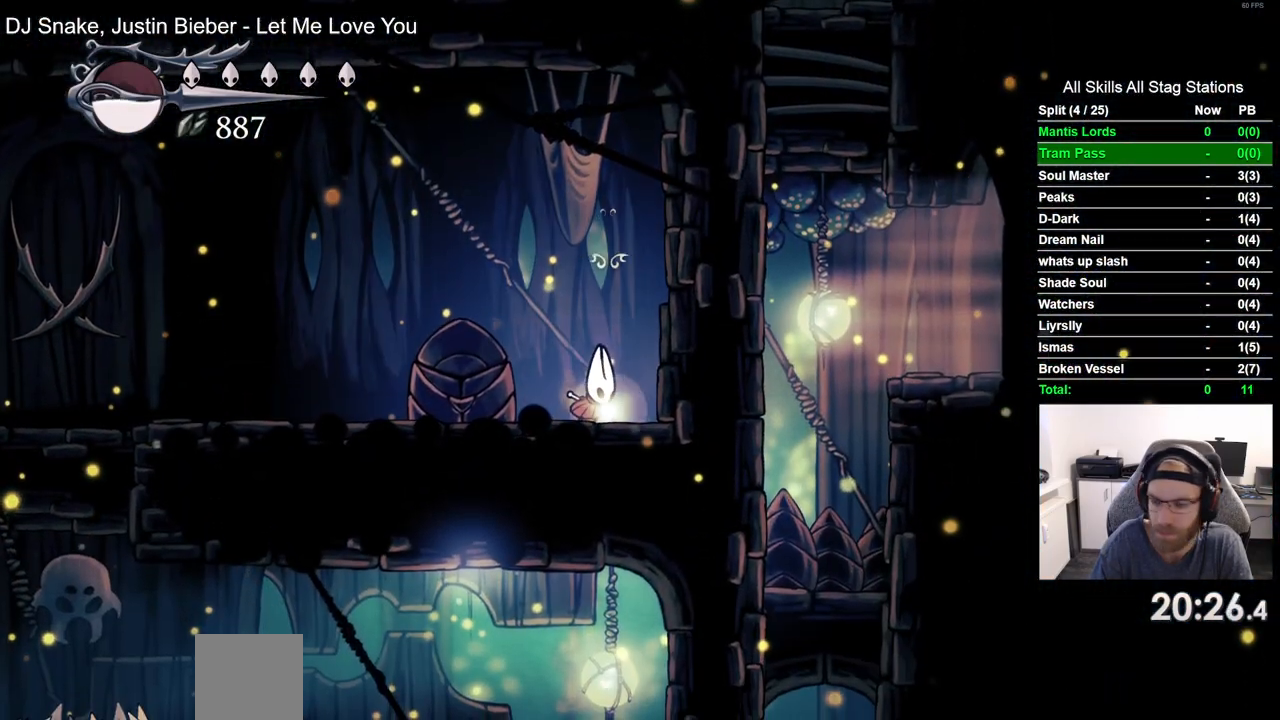
{"dt_ms": 500, "buttons": [], "left_stick": "center", "right_stick": "center", "events": []}
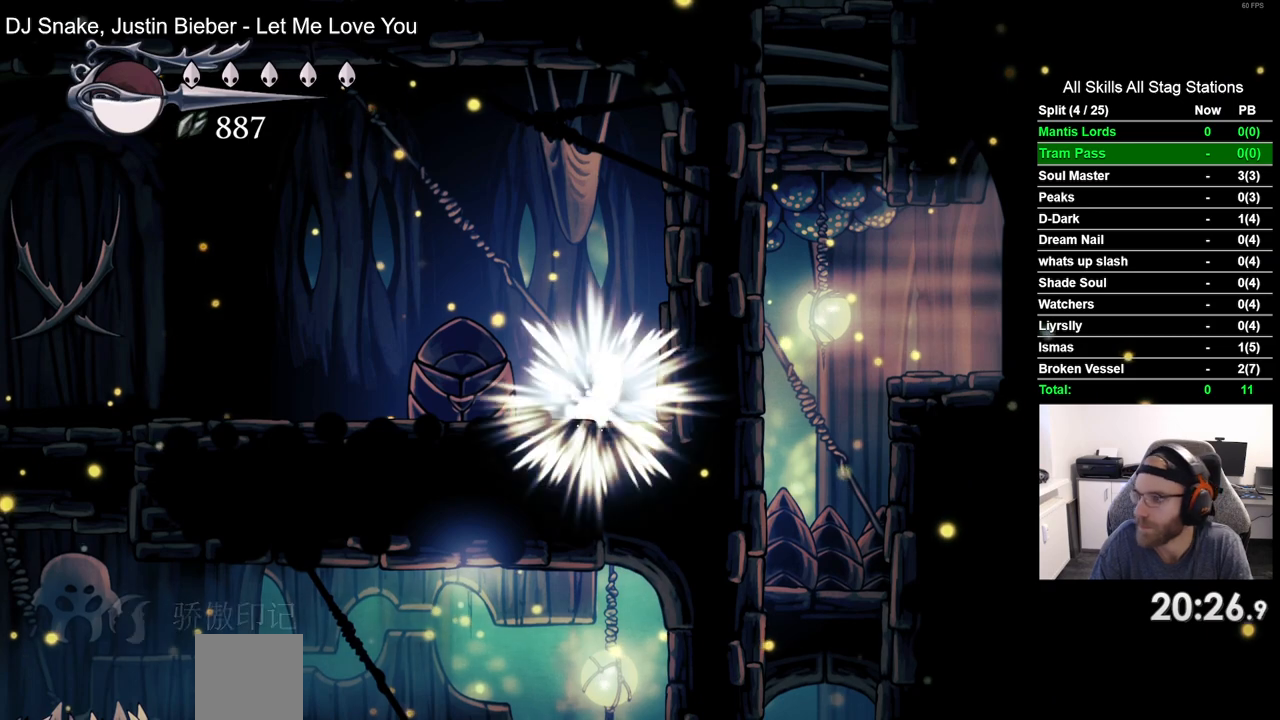
{"dt_ms": 500, "buttons": [], "left_stick": "center", "right_stick": "center", "events": []}
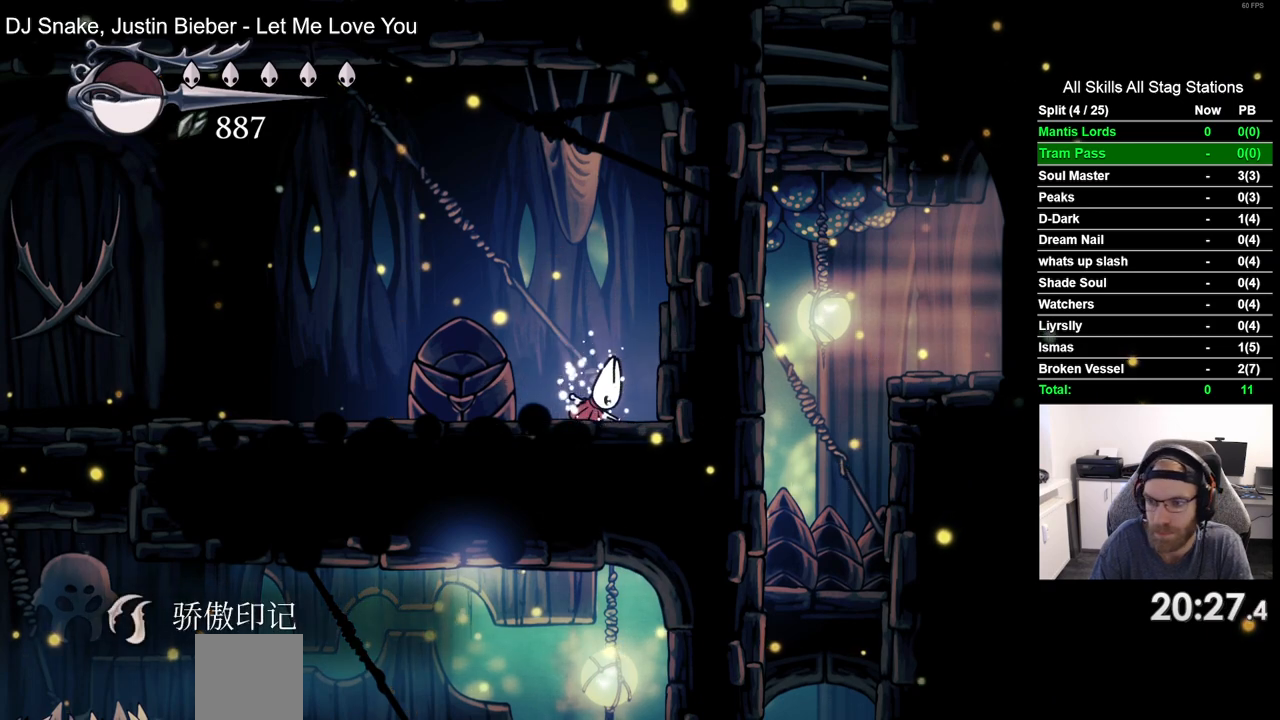
{"dt_ms": 1000, "buttons": [], "left_stick": "center", "right_stick": "center"}
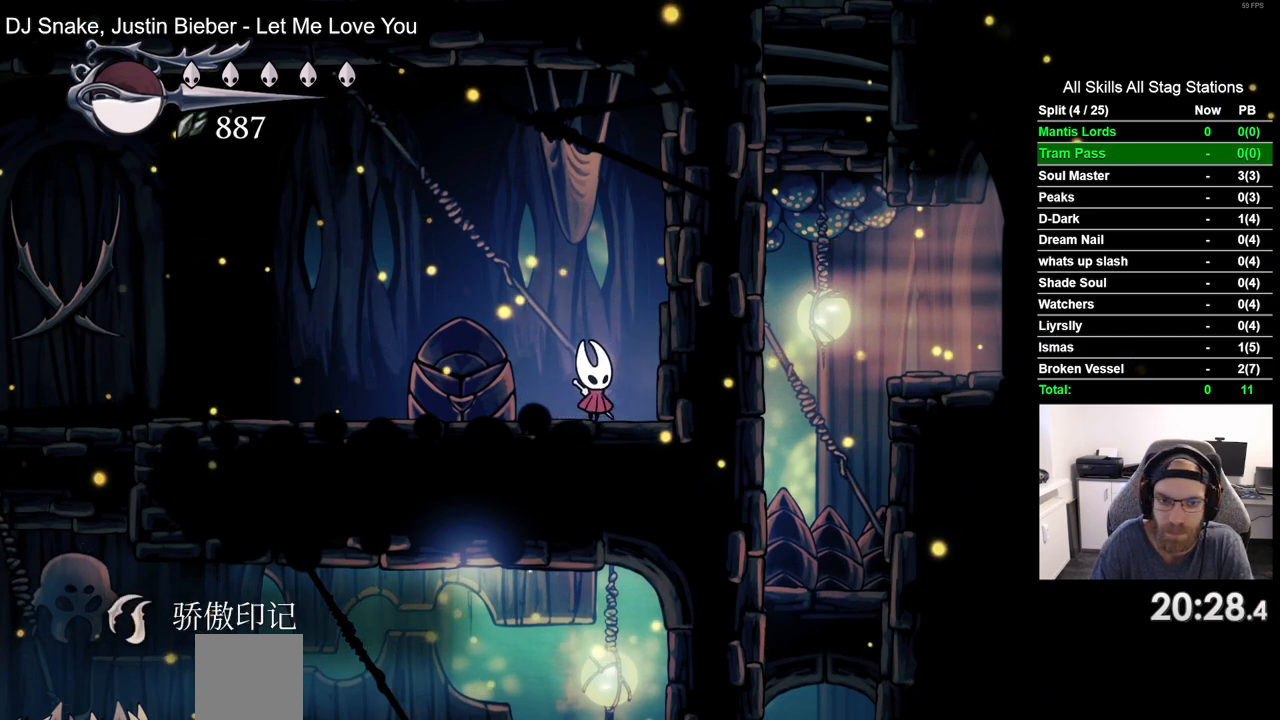
{"dt_ms": 500, "buttons": [], "left_stick": "center", "right_stick": "center", "events": [[117, "START", "down"], [200, "START", "up"]]}
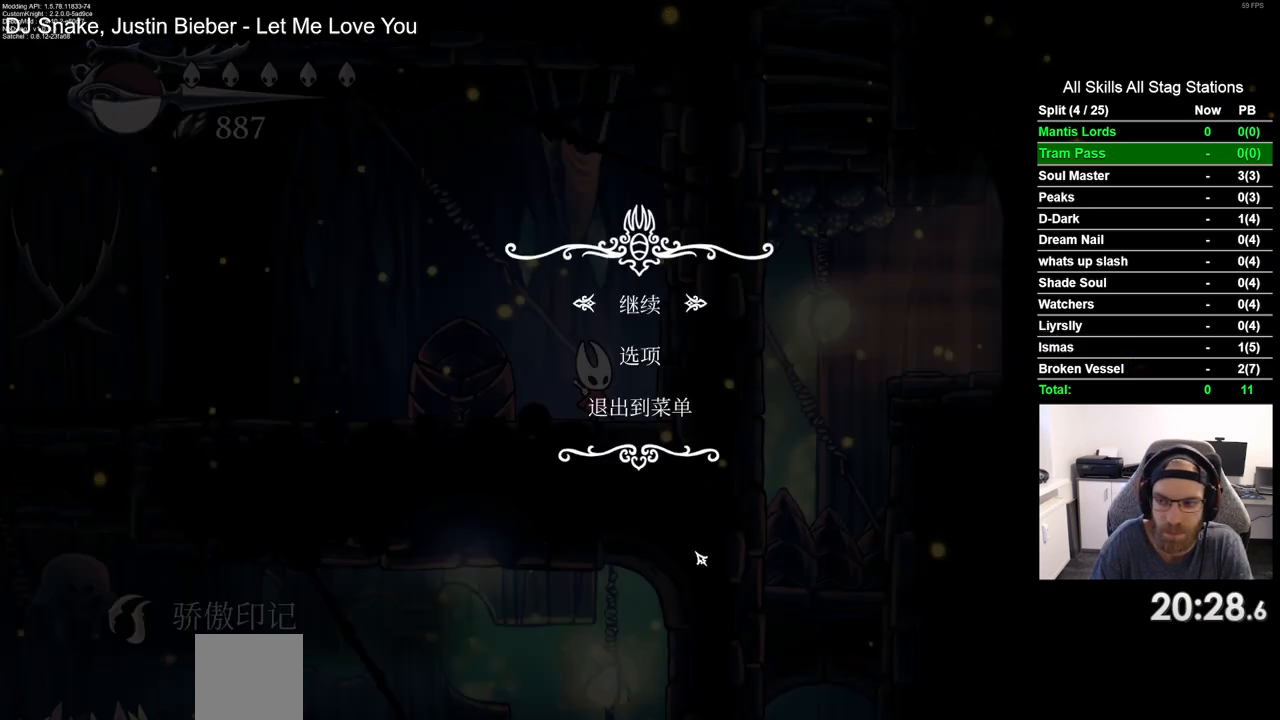
{"dt_ms": 500, "buttons": [], "left_stick": "center", "right_stick": "center", "events": [[200, "DPAD_UP", "down"], [317, "CROSS", "down"], [333, "DPAD_UP", "up"], [433, "CROSS", "up"]]}
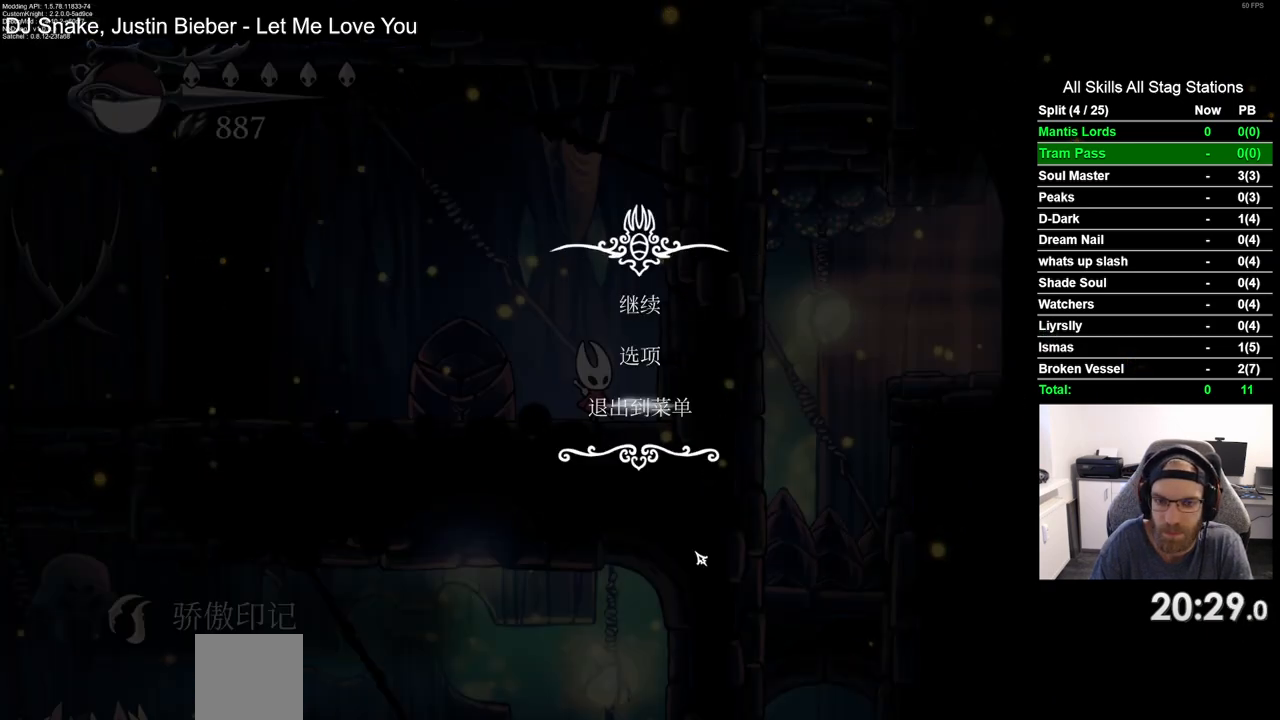
{"dt_ms": 500, "buttons": [], "left_stick": "center", "right_stick": "center", "events": []}
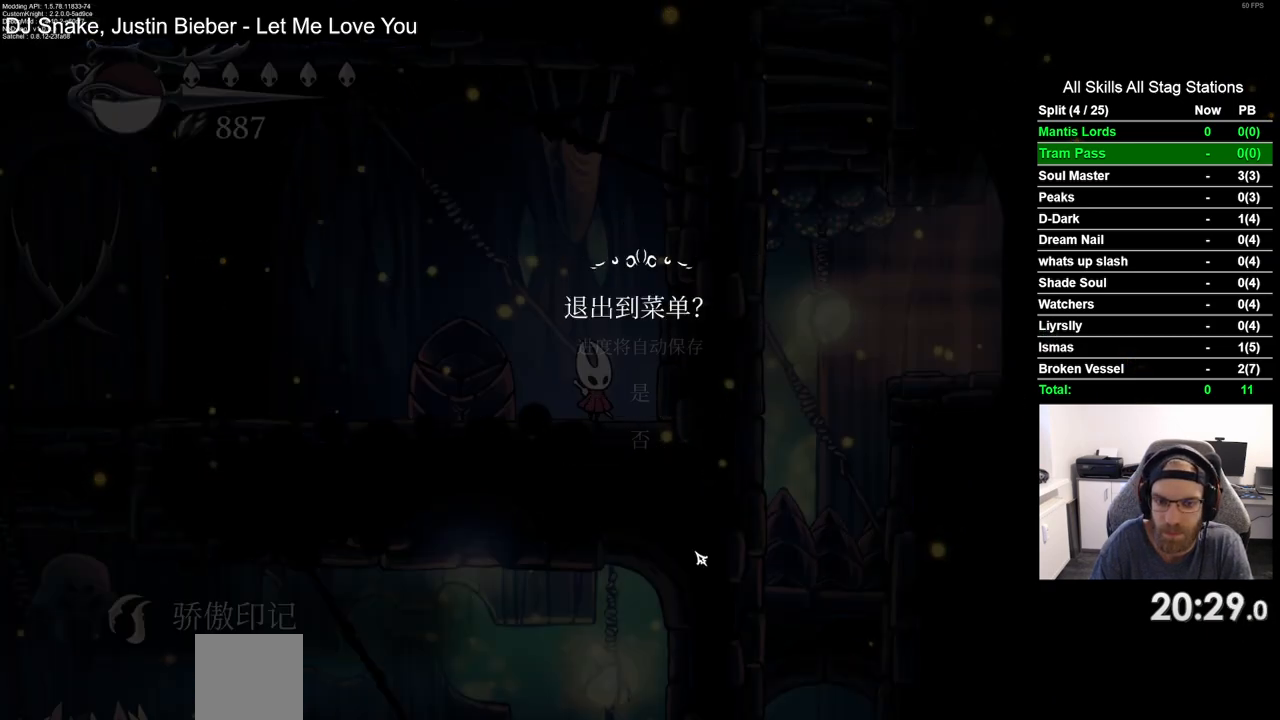
{"dt_ms": 500, "buttons": ["CROSS", "DPAD_UP"], "left_stick": "center", "right_stick": "center", "events": [[400, "DPAD_UP", "down"], [500, "CROSS", "down"]]}
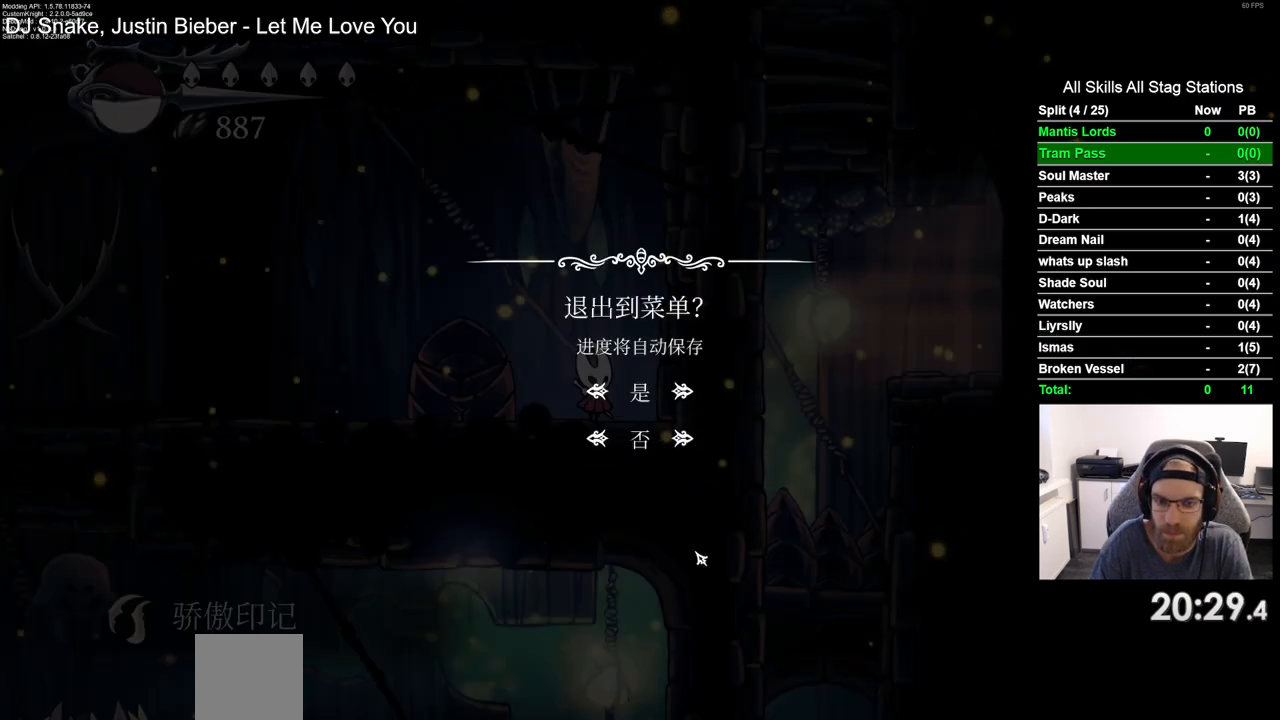
{"dt_ms": 500, "buttons": [], "left_stick": "center", "right_stick": "center", "events": [[17, "DPAD_UP", "up"], [83, "CROSS", "up"]]}